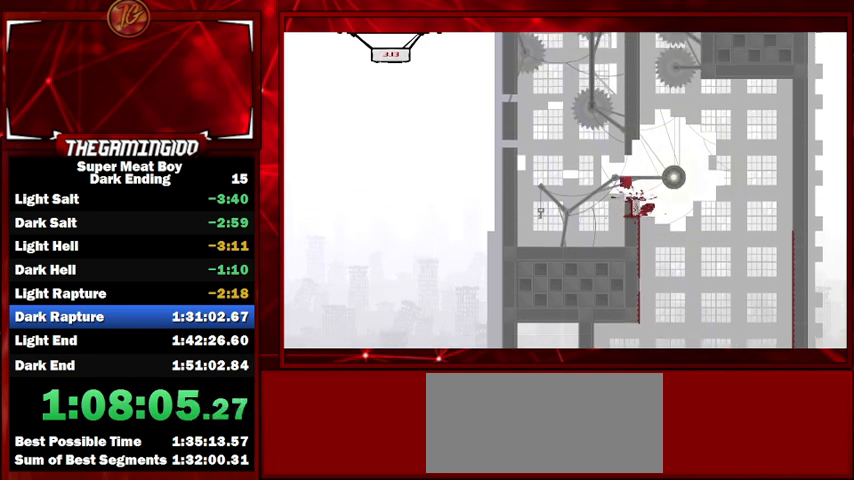
Gameplay with keyboard; each line is a JSON object with the keys held at the frame after it. "events" lists presses ("down") and releases ("up") of "left", "p", "right", "shift" and "space" between this image and that frame as [ms after this image, input, new state], when the widget could be followed in between. No other keys are recorded. Mouse input is not recorded.
{"keys": ["left", "shift"], "events": [[67, "space", "up"]]}
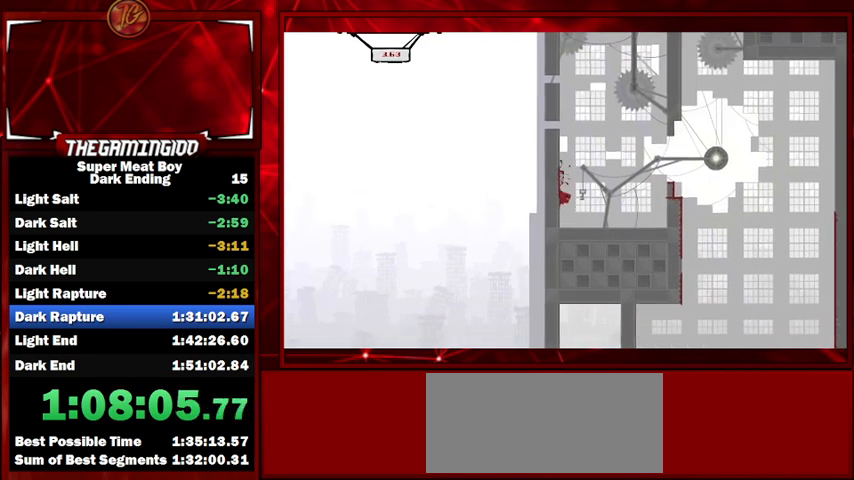
{"keys": ["left", "shift", "space"], "events": [[200, "space", "down"], [300, "space", "up"], [400, "space", "down"]]}
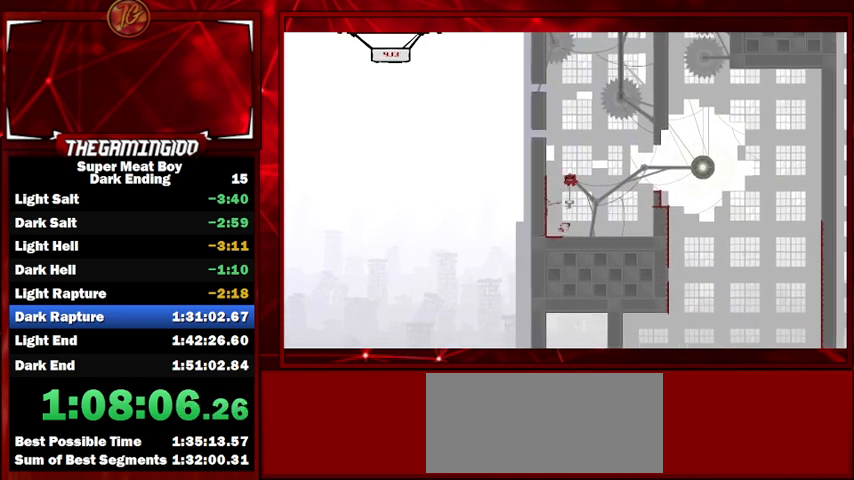
{"keys": ["left", "shift", "space"], "events": [[33, "space", "up"], [467, "space", "down"]]}
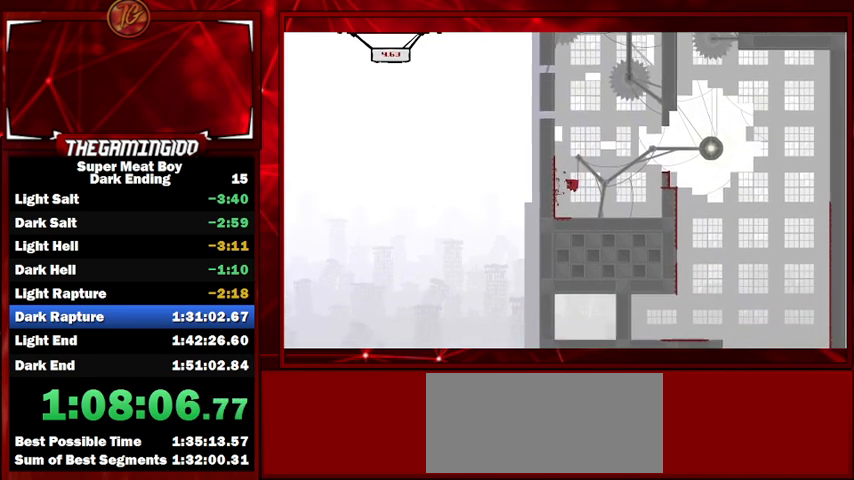
{"keys": ["left", "shift", "space"], "events": [[367, "space", "up"], [467, "space", "down"]]}
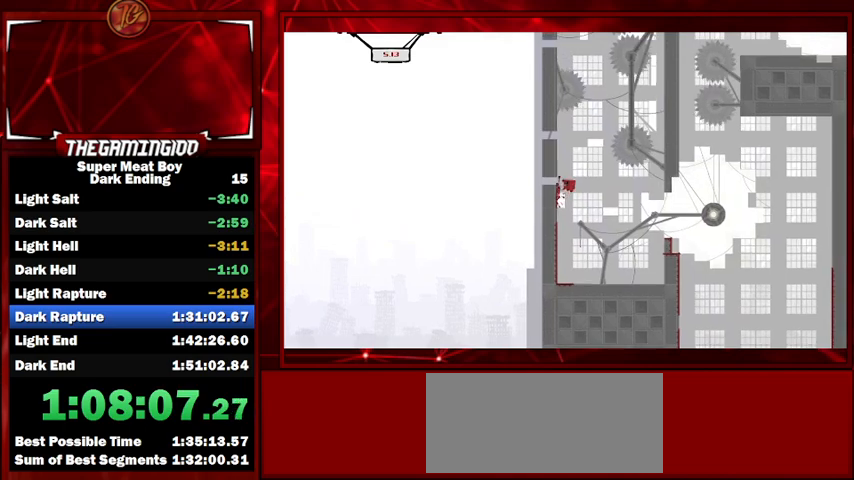
{"keys": ["left", "shift"], "events": [[333, "space", "up"]]}
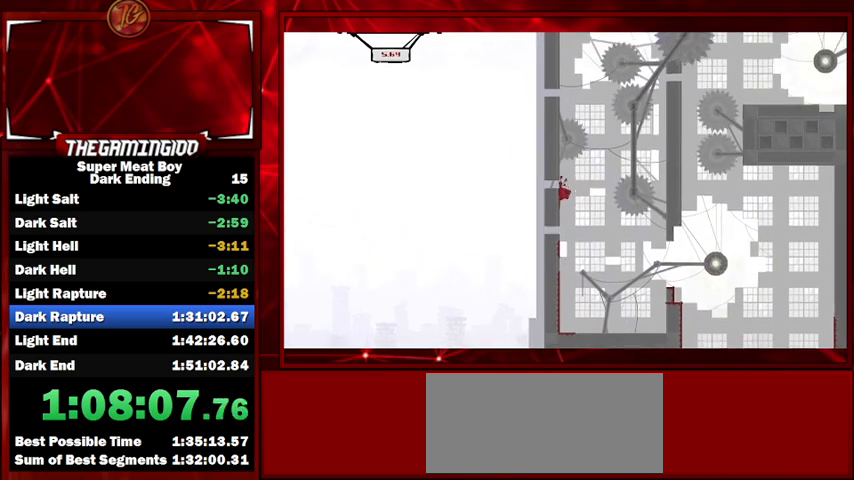
{"keys": ["right", "shift"], "events": [[100, "left", "up"], [100, "right", "down"], [100, "space", "down"], [433, "space", "up"]]}
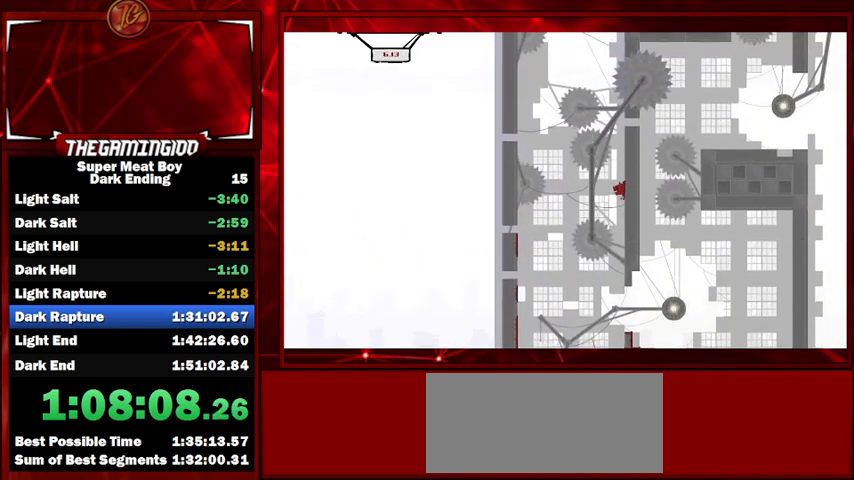
{"keys": ["left", "shift", "space"], "events": [[400, "left", "down"], [400, "right", "up"], [400, "space", "down"]]}
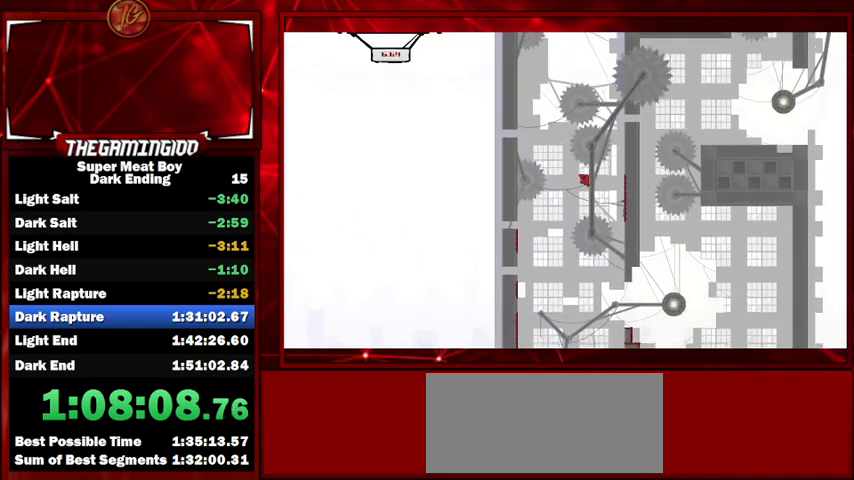
{"keys": ["left", "shift", "space"], "events": [[400, "space", "up"], [500, "space", "down"]]}
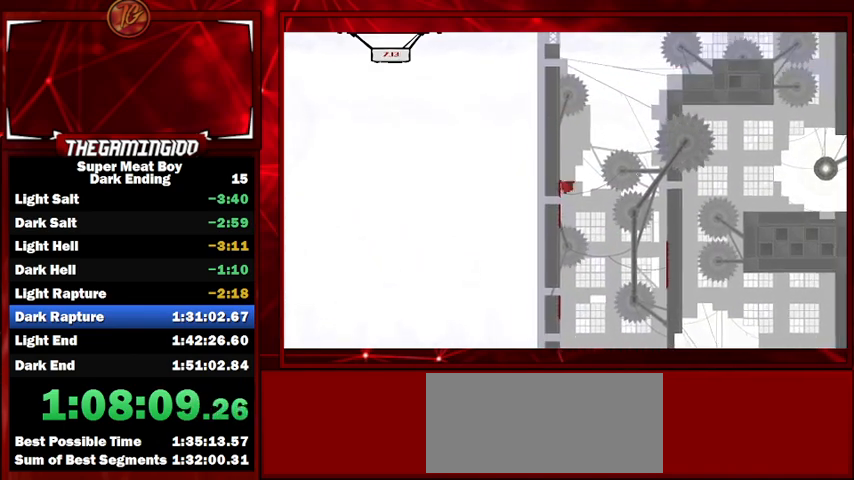
{"keys": ["left", "shift"], "events": [[300, "space", "up"]]}
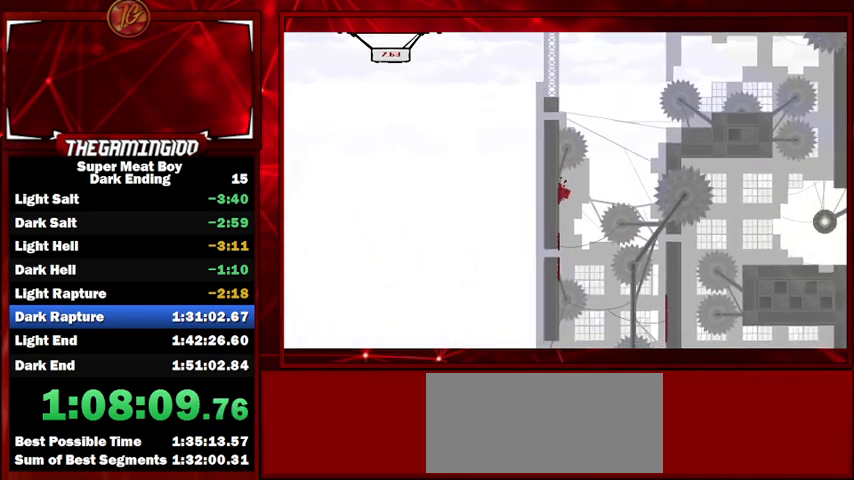
{"keys": ["right", "shift", "space"], "events": [[33, "right", "down"], [67, "left", "up"], [67, "space", "down"], [333, "space", "up"], [500, "space", "down"]]}
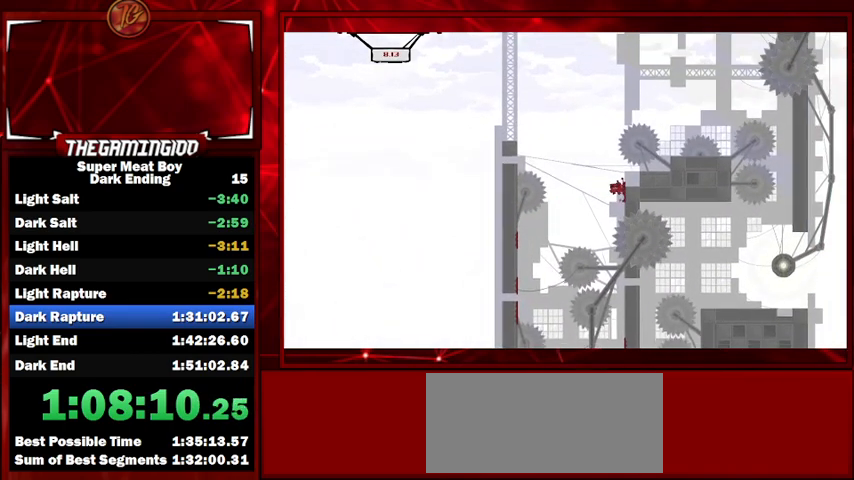
{"keys": ["right", "shift"], "events": [[33, "left", "down"], [67, "right", "up"], [467, "right", "down"], [467, "space", "up"], [500, "left", "up"]]}
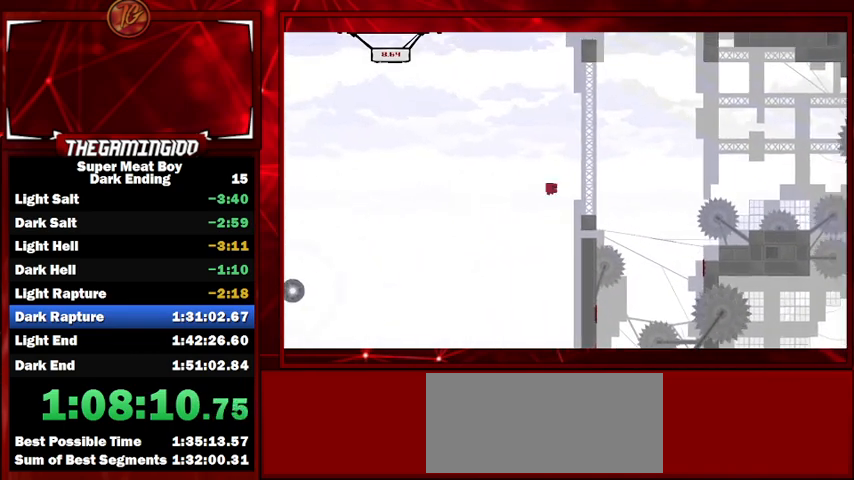
{"keys": ["right", "shift"], "events": []}
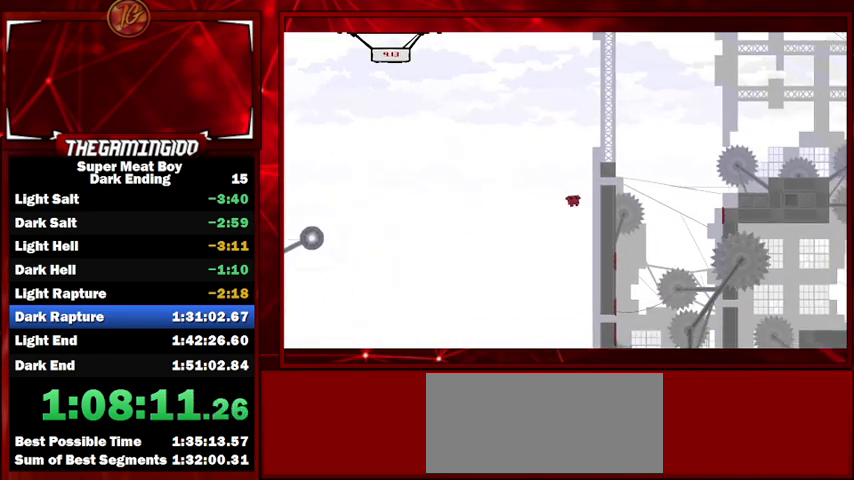
{"keys": ["right", "shift", "space"], "events": [[333, "space", "down"]]}
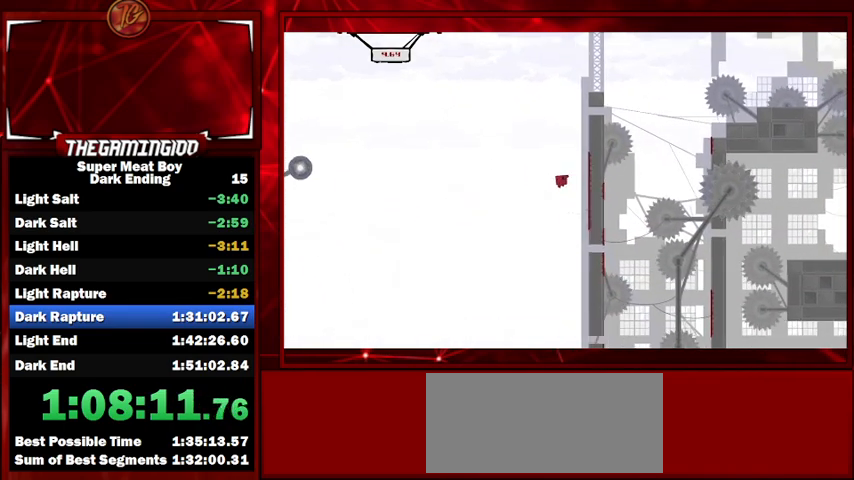
{"keys": ["left", "shift", "space"], "events": [[167, "space", "up"], [400, "space", "down"], [467, "left", "down"], [500, "right", "up"]]}
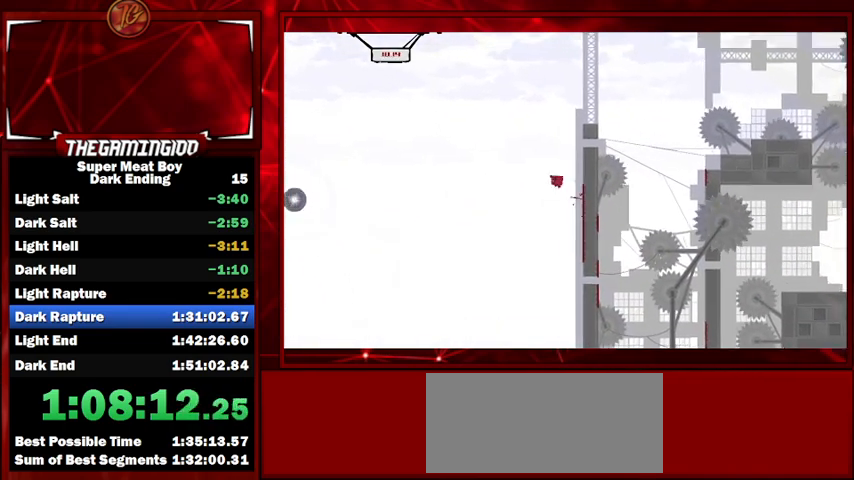
{"keys": ["left", "shift", "space"], "events": []}
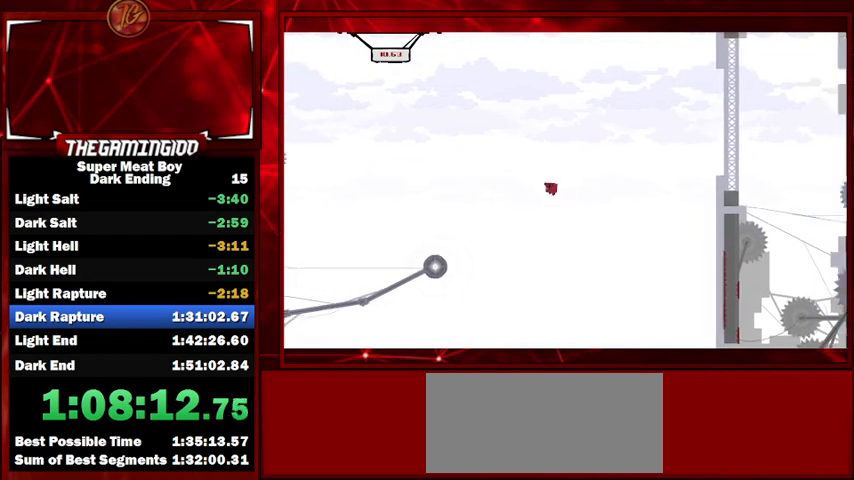
{"keys": ["right", "shift", "space"], "events": [[333, "right", "down"], [400, "left", "up"]]}
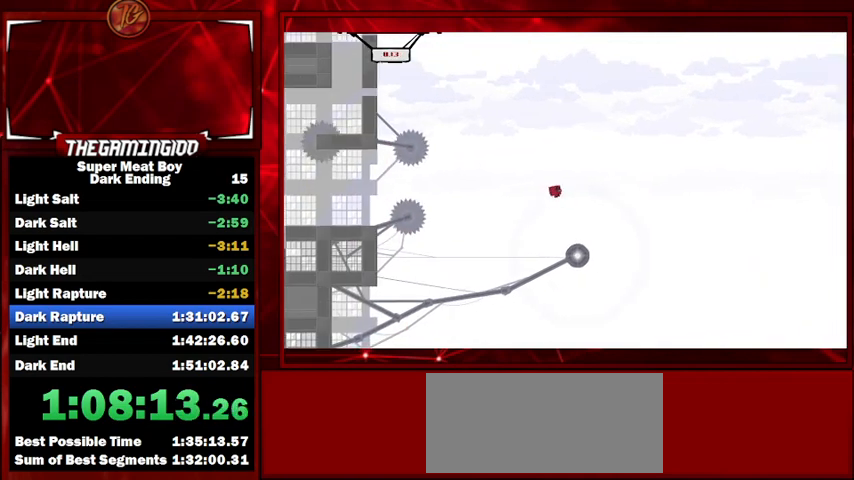
{"keys": ["left", "shift", "space"], "events": [[500, "left", "down"], [500, "right", "up"]]}
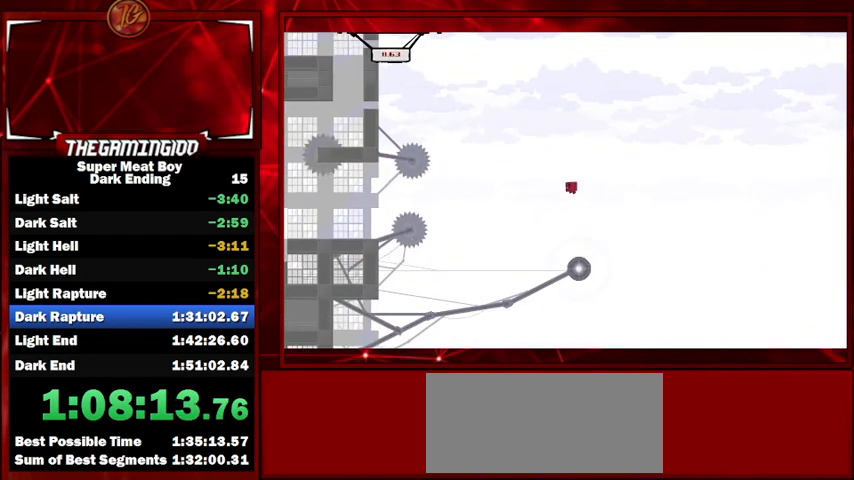
{"keys": ["right", "shift", "space"], "events": [[200, "left", "up"], [467, "right", "down"]]}
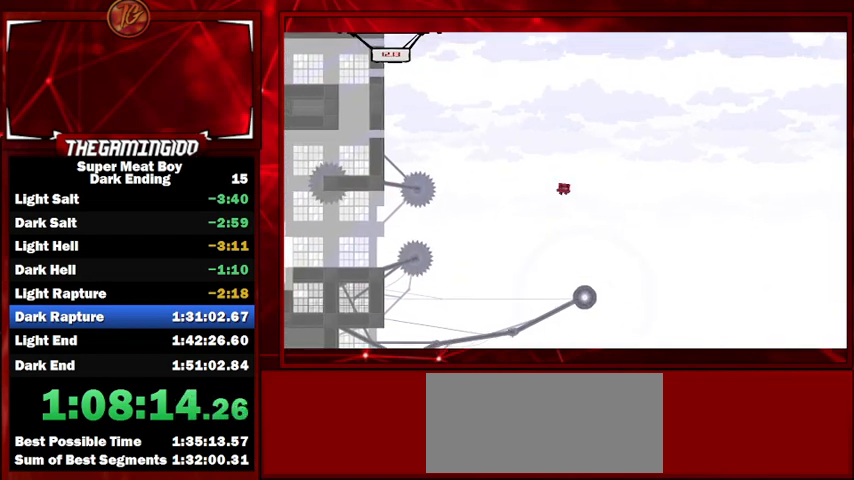
{"keys": ["left", "shift", "space"], "events": [[100, "right", "up"], [433, "left", "down"]]}
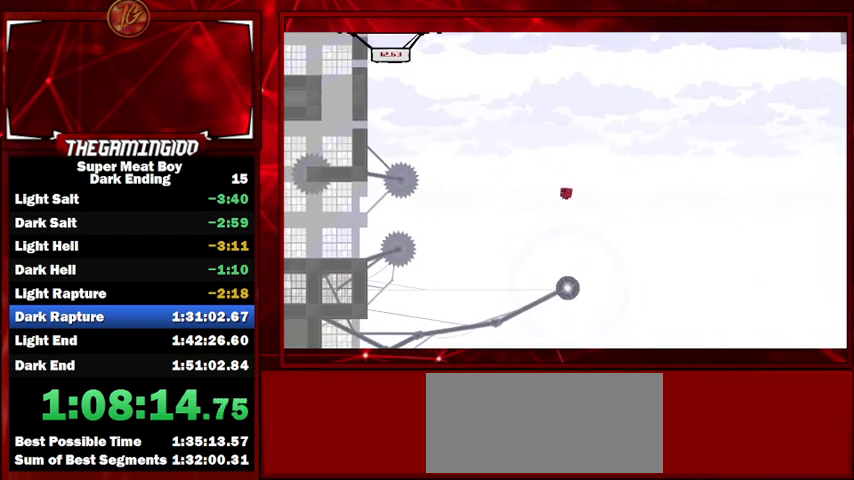
{"keys": ["right", "shift", "space"], "events": [[67, "left", "up"], [67, "right", "down"], [167, "left", "down"], [167, "right", "up"], [267, "left", "up"], [267, "right", "down"], [467, "left", "down"], [467, "right", "up"], [500, "left", "up"], [500, "right", "down"]]}
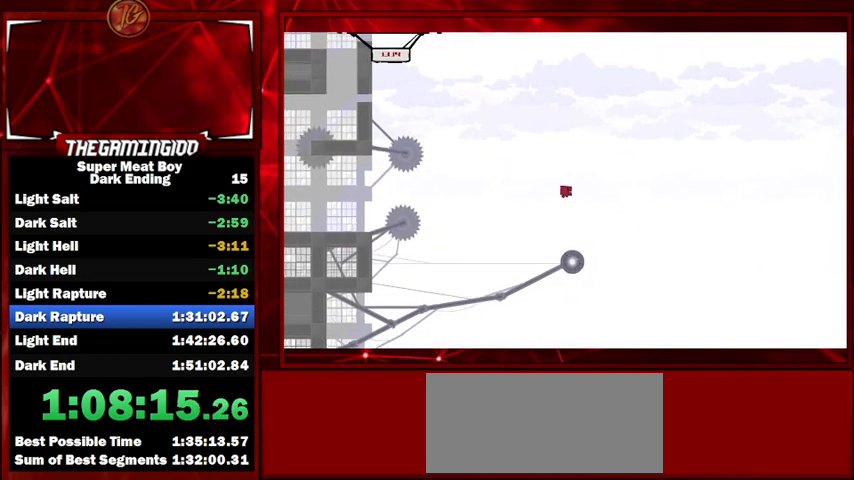
{"keys": ["left", "shift", "space"], "events": [[233, "left", "down"], [233, "right", "up"]]}
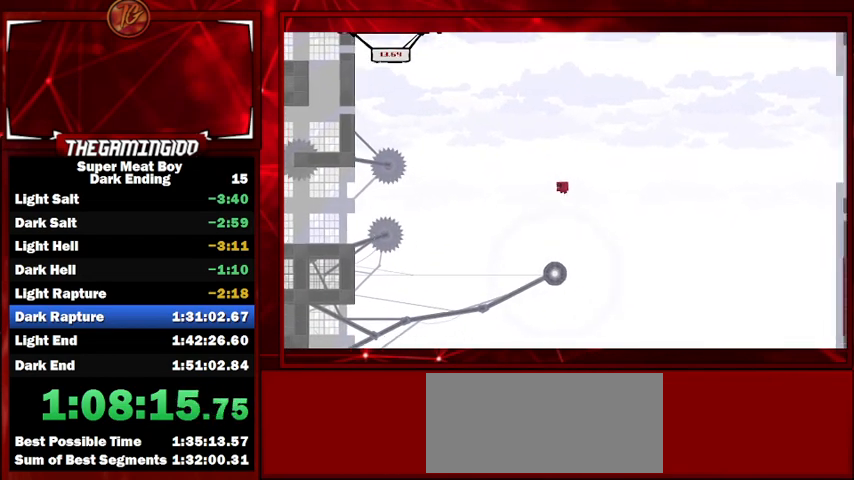
{"keys": ["left", "shift"], "events": [[167, "left", "up"], [333, "left", "down"], [433, "space", "up"]]}
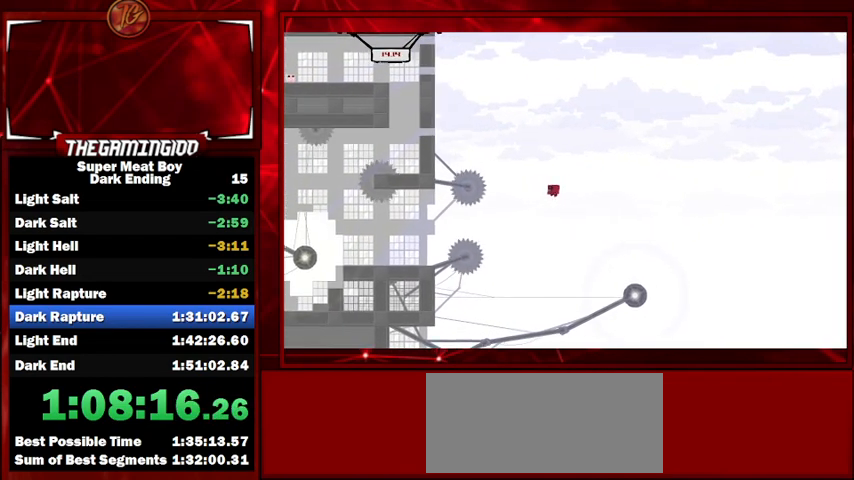
{"keys": ["right", "shift"], "events": [[467, "left", "up"], [500, "right", "down"]]}
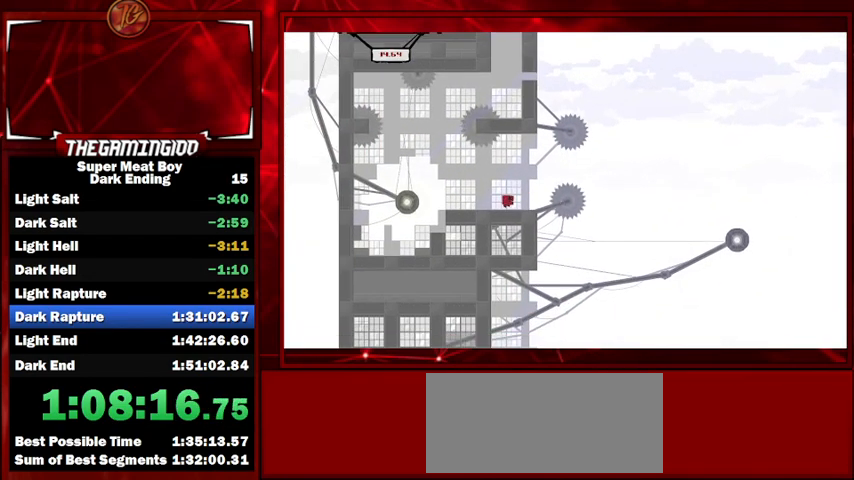
{"keys": ["left", "shift"], "events": [[100, "right", "up"], [200, "left", "down"], [333, "left", "up"], [433, "left", "down"]]}
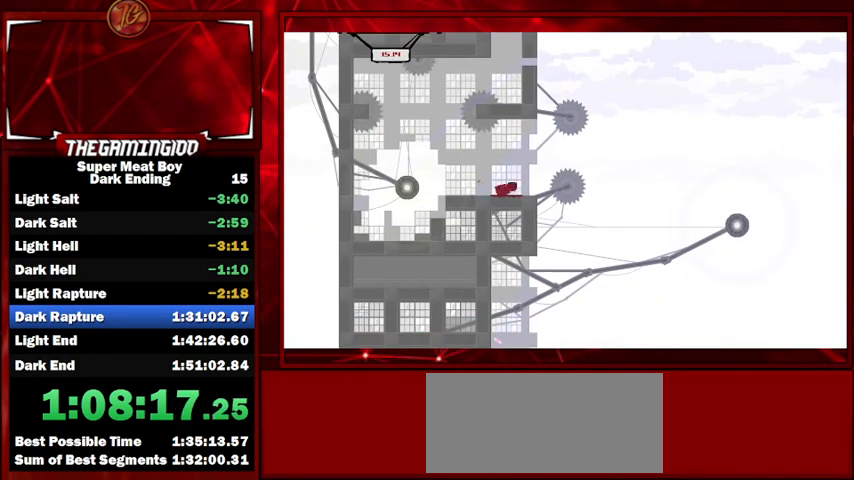
{"keys": ["left", "shift", "space"], "events": [[333, "space", "down"]]}
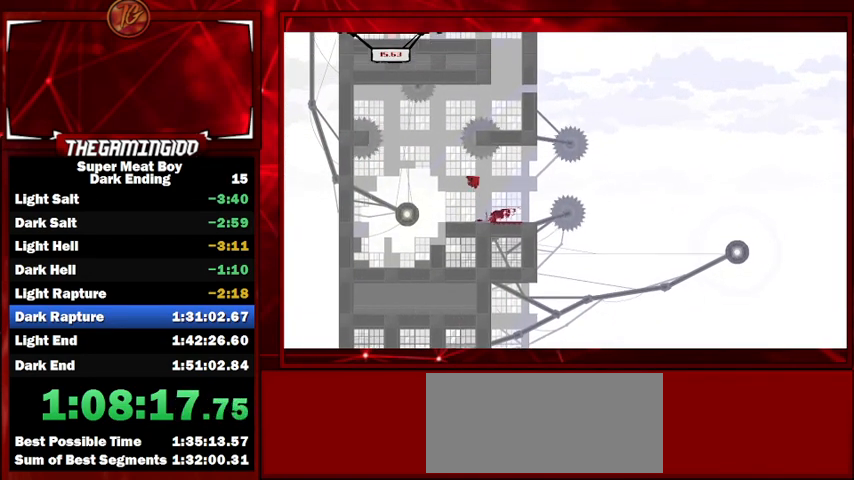
{"keys": ["right", "shift", "space"], "events": [[133, "right", "down"], [167, "left", "up"]]}
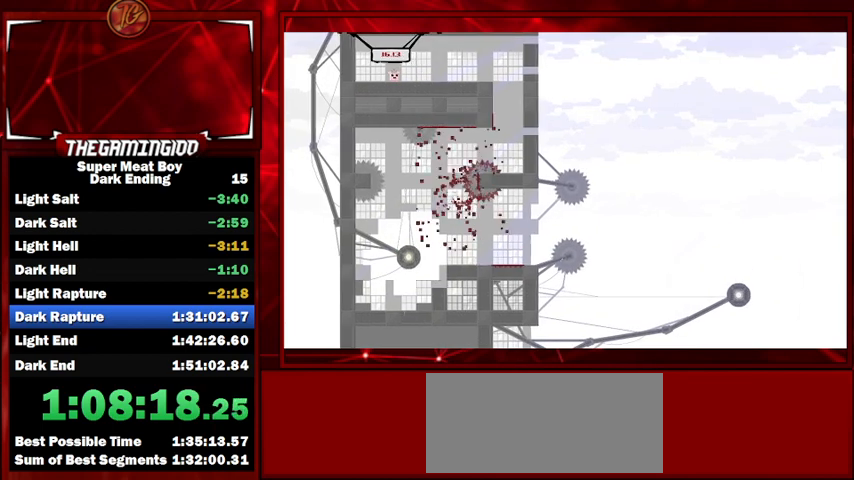
{"keys": ["right", "shift"], "events": [[100, "right", "up"], [133, "space", "up"], [333, "right", "down"]]}
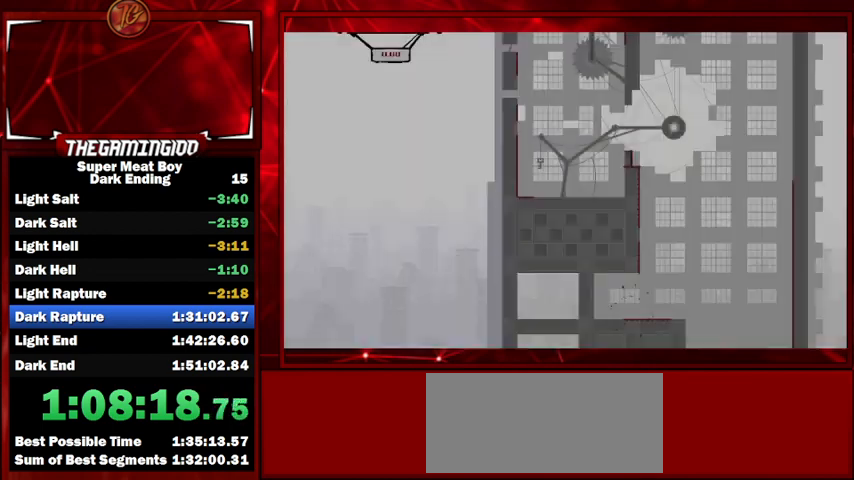
{"keys": ["right", "shift"], "events": []}
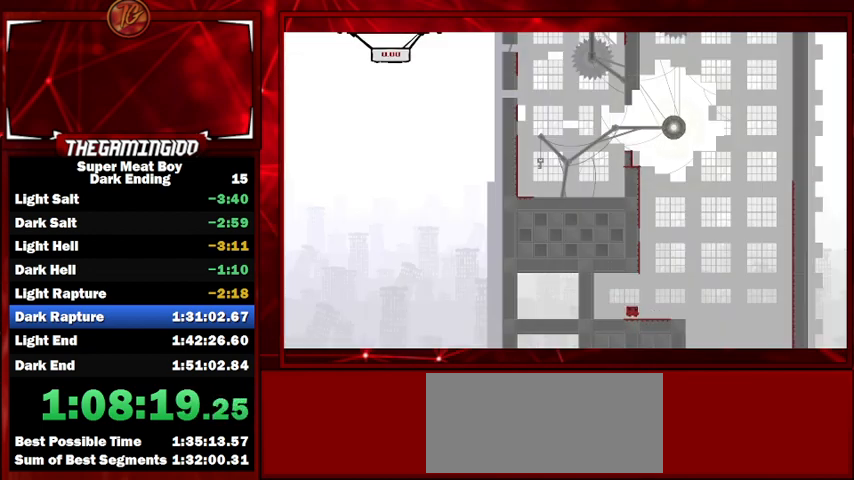
{"keys": ["left", "shift", "space"], "events": [[333, "space", "down"], [367, "left", "down"], [367, "right", "up"]]}